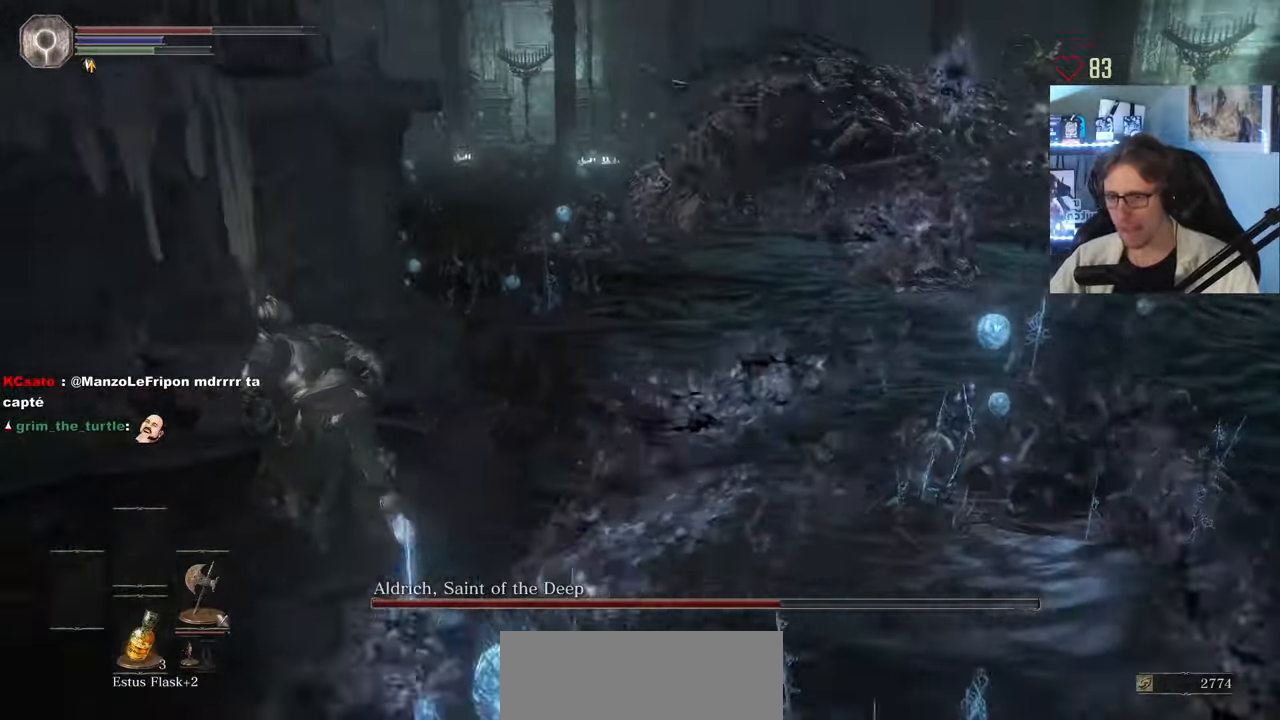
Gameplay with keyboard and mouse; each line is a JSON object with the keys and mouse buttons held at the frame after it. "events" lists presses ("down") and releases ("up") of "0", "1", "2", "3", "4", "a", "alt", "ctrl", "d", "down", "e", "f", "g", "left", "q", "r", "return", "right", "s", "shift", "space", "tab", "up", "z", "mouse_left", "mouse_wheel", "mouse_right", "mouse_mb4" and "mouse_mb5" between this image and that frame as [ms after this image, input, new state], when the widget could be followed in between. "mouse_left", "mouse_wheel", "mouse_right", "mouse_mb4", "mouse_mb5" = the "left", "wheel", "right", "mb4", "mb5" buttons of the "mouse" list. No other keys are recorded. "wheel" means that the mouse wheel is clicked or scrolled. Not read: mouse_move.
{"keys": ["d", "space", "z"], "mouse": [], "events": [[67, "q", "up"], [450, "d", "down"]]}
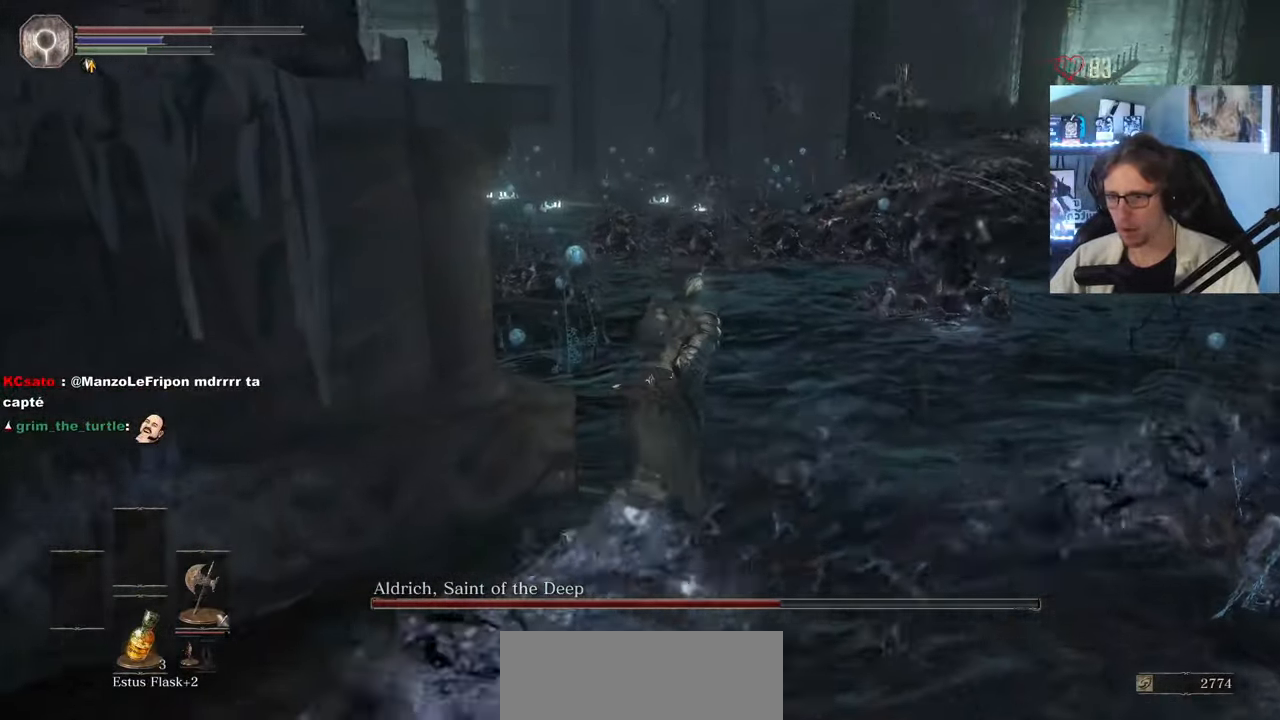
{"keys": ["space", "z"], "mouse": [], "events": [[50, "mouse_right", "down"], [134, "d", "up"], [467, "mouse_right", "up"]]}
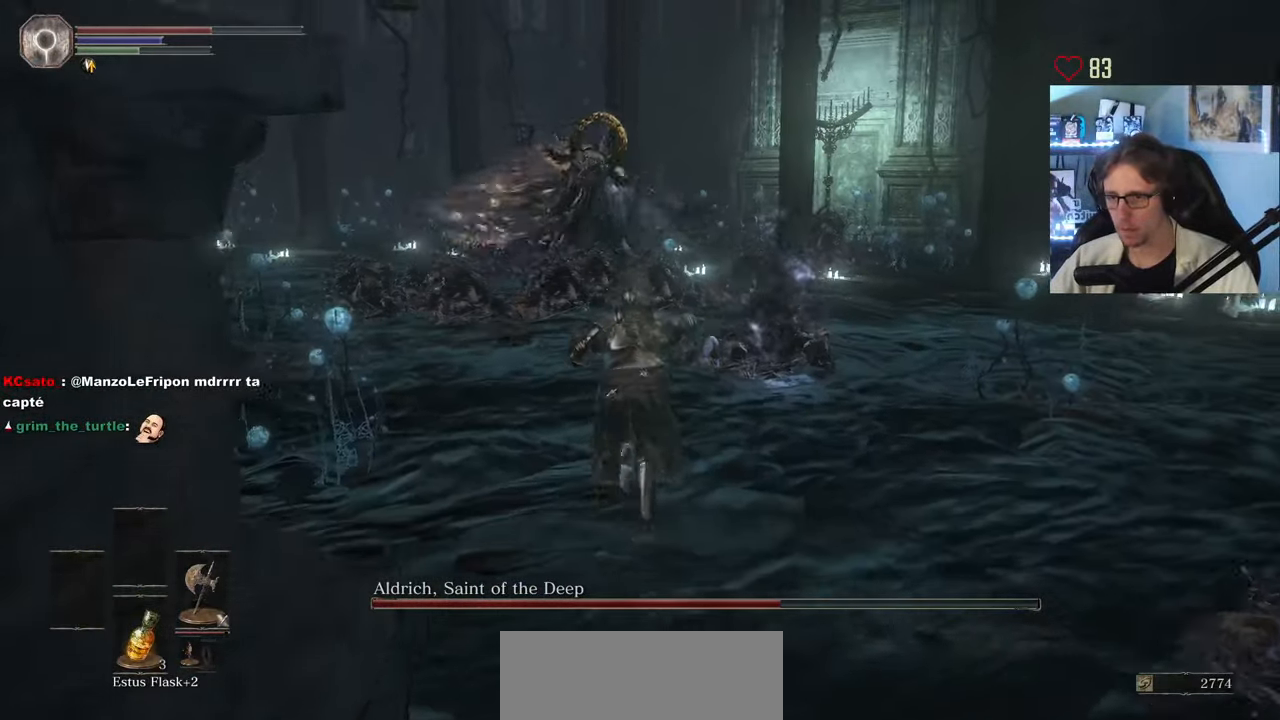
{"keys": ["z"], "mouse": [], "events": [[50, "space", "up"], [200, "q", "down"], [384, "q", "up"]]}
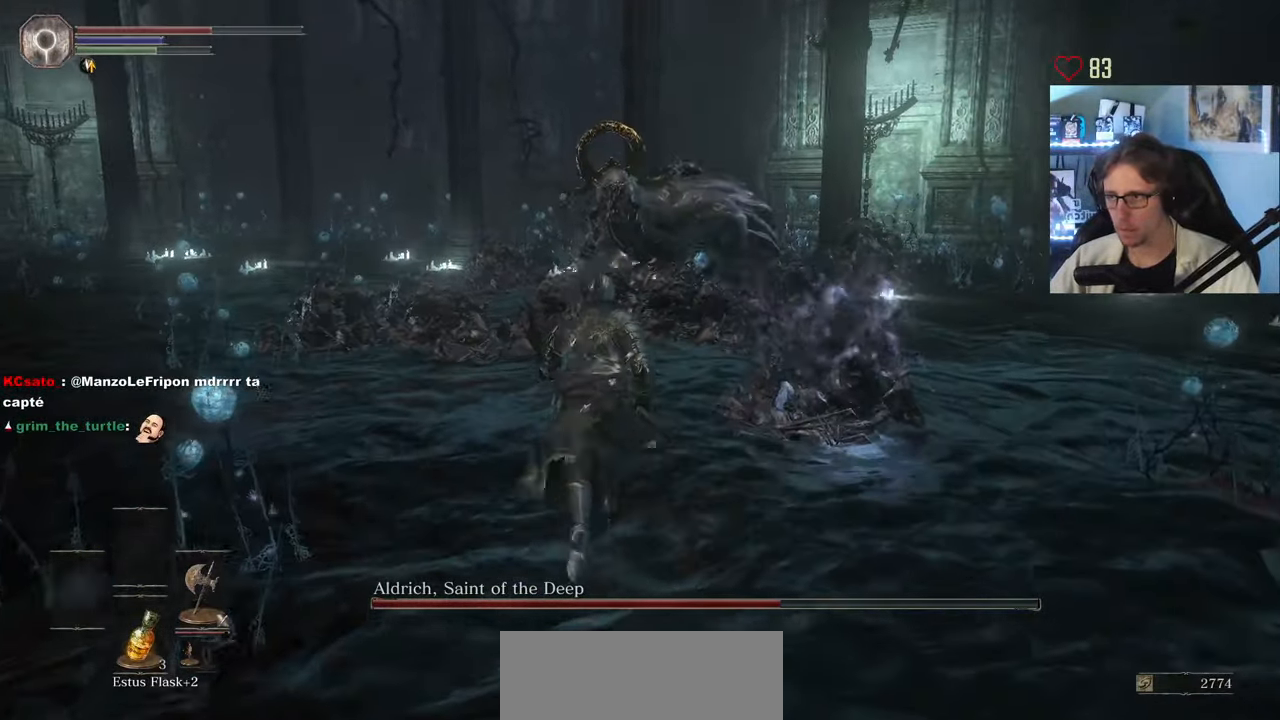
{"keys": ["space", "z"], "mouse": [], "events": [[167, "space", "down"]]}
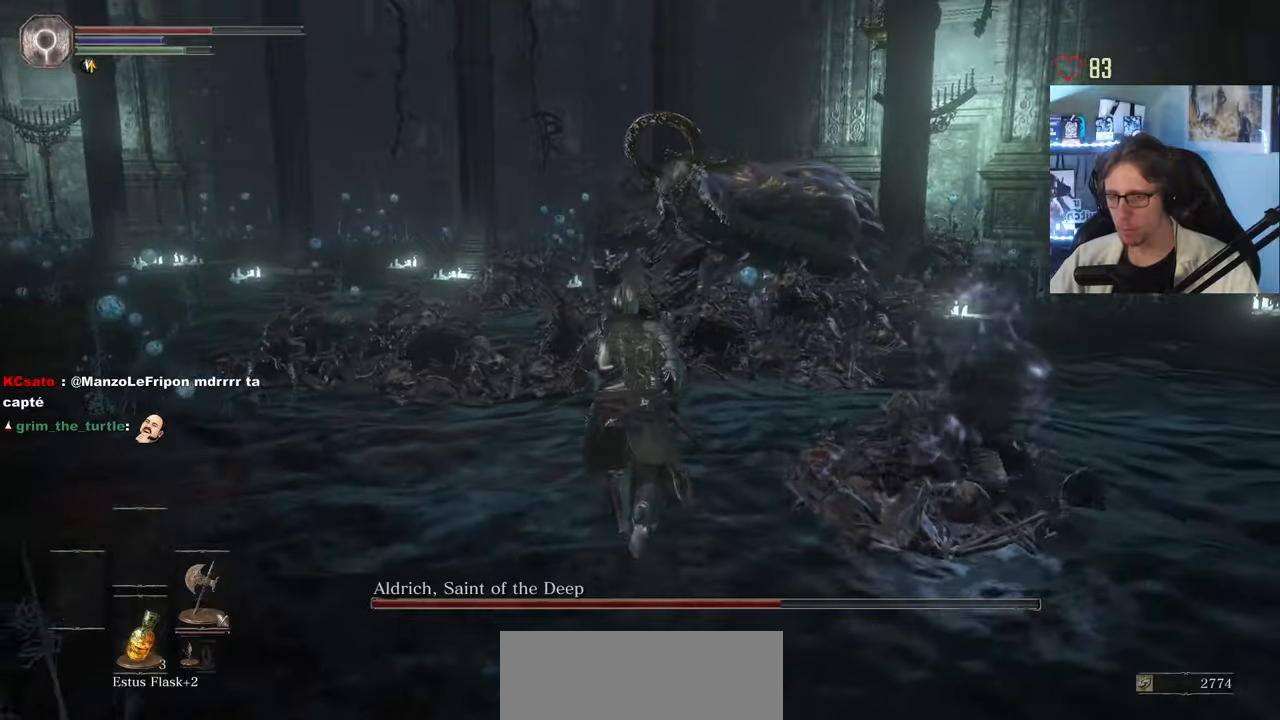
{"keys": ["d", "space", "z"], "mouse": [], "events": [[133, "d", "down"]]}
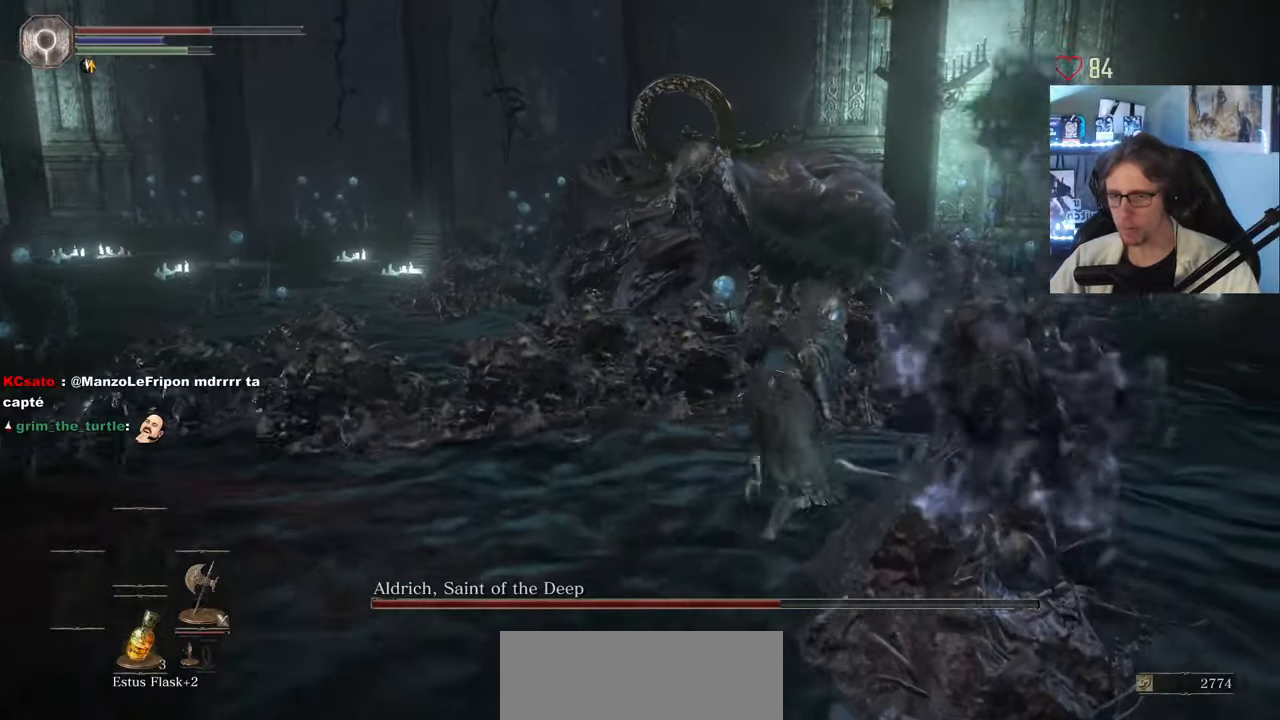
{"keys": ["d", "space", "z"], "mouse": [], "events": []}
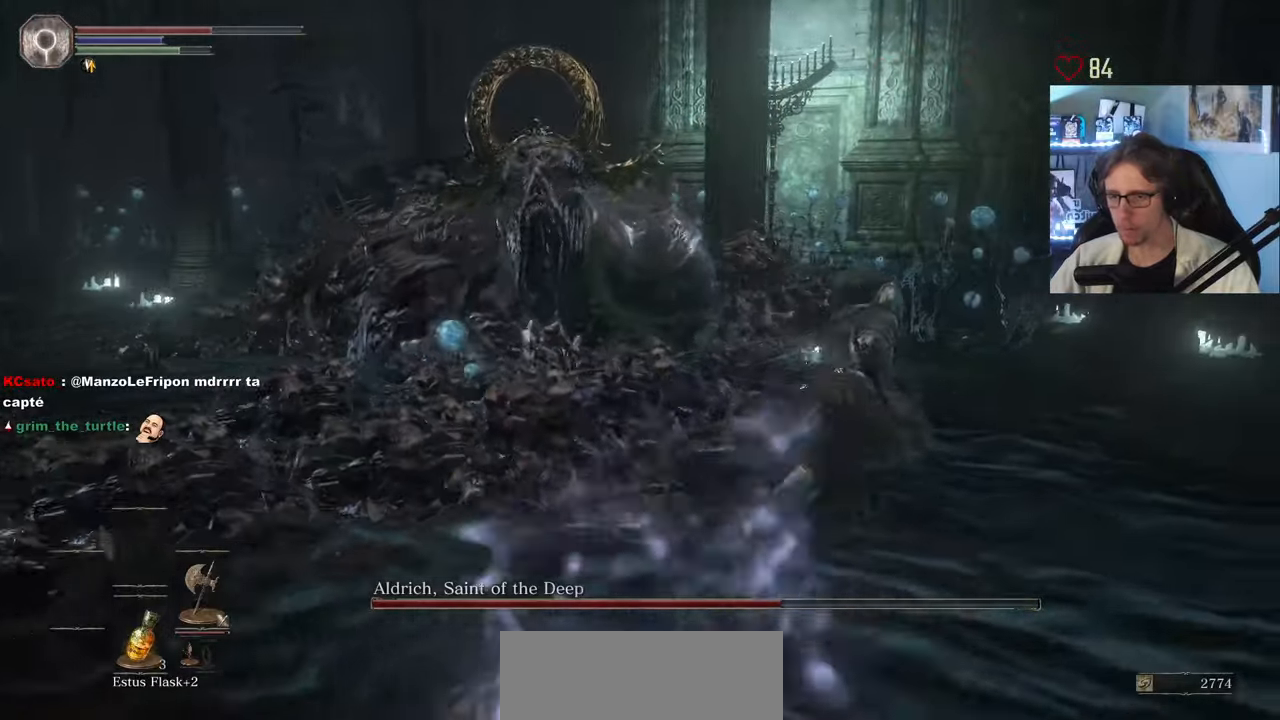
{"keys": ["z"], "mouse": ["left"], "events": [[33, "d", "up"], [116, "space", "up"], [300, "mouse_left", "down"], [400, "mouse_left", "up"], [450, "mouse_left", "down"]]}
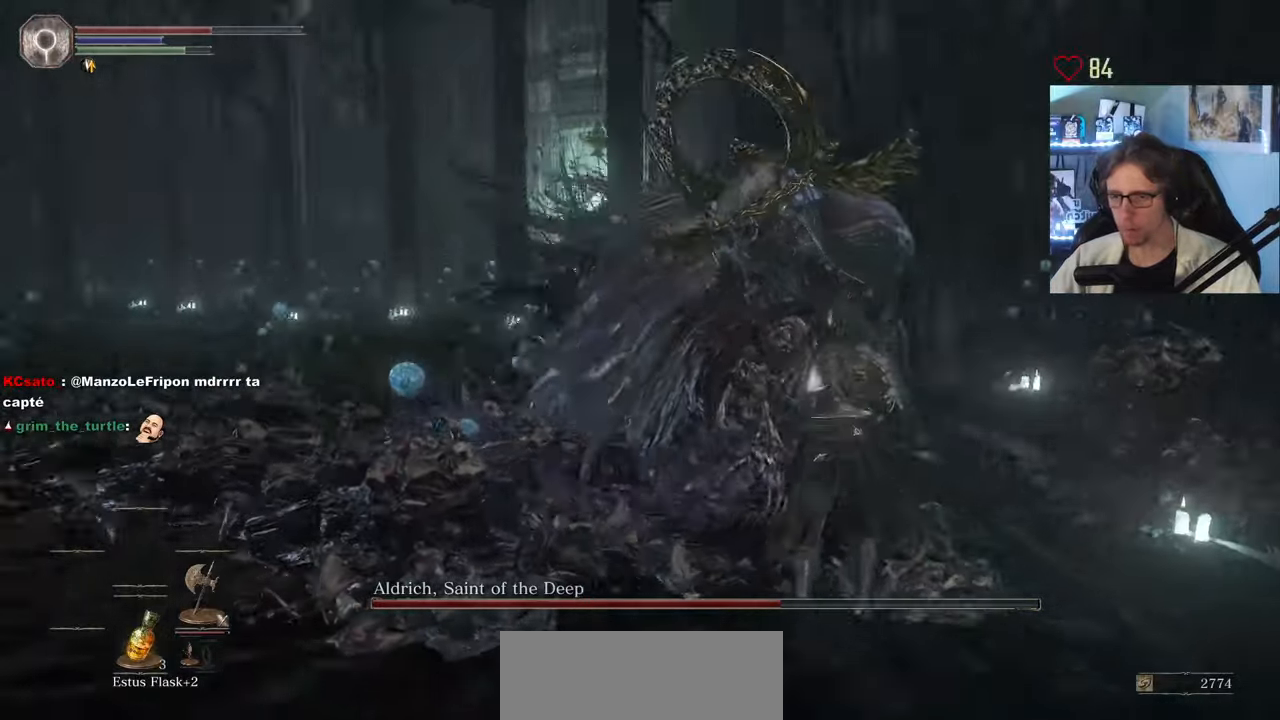
{"keys": ["z"], "mouse": [], "events": [[83, "mouse_left", "up"]]}
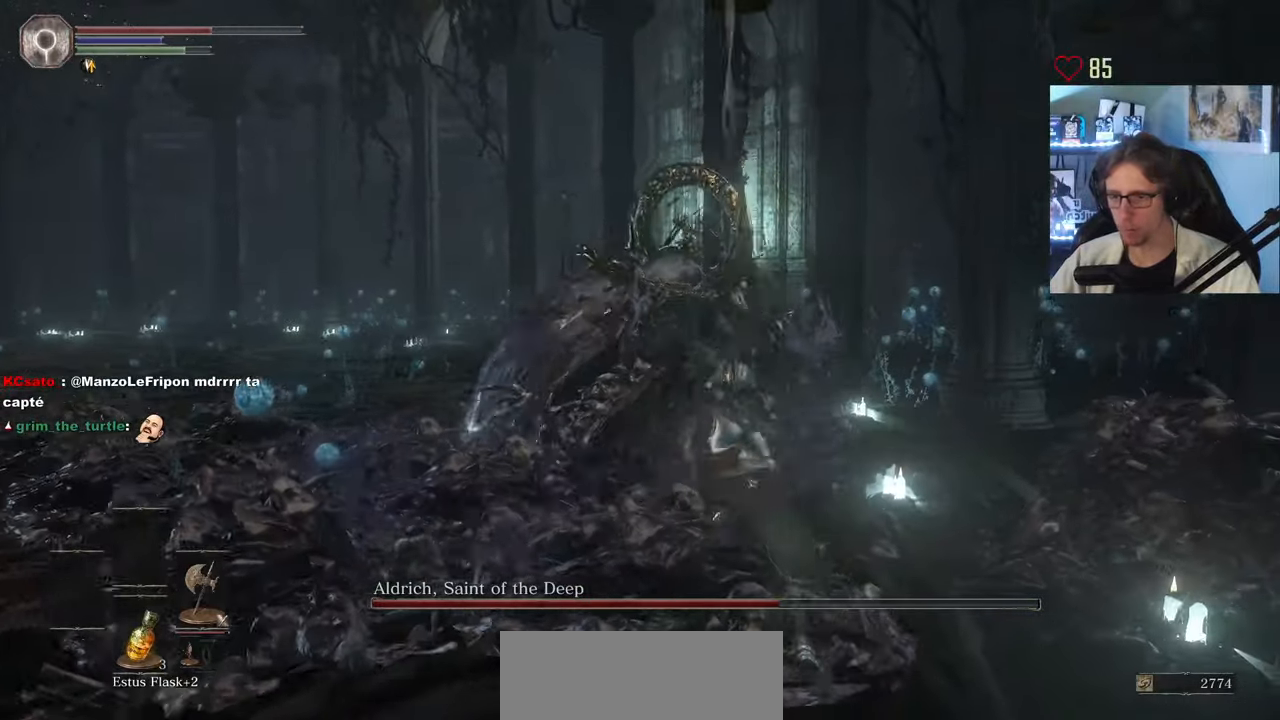
{"keys": ["d", "space", "z"], "mouse": [], "events": [[250, "d", "down"], [483, "space", "down"]]}
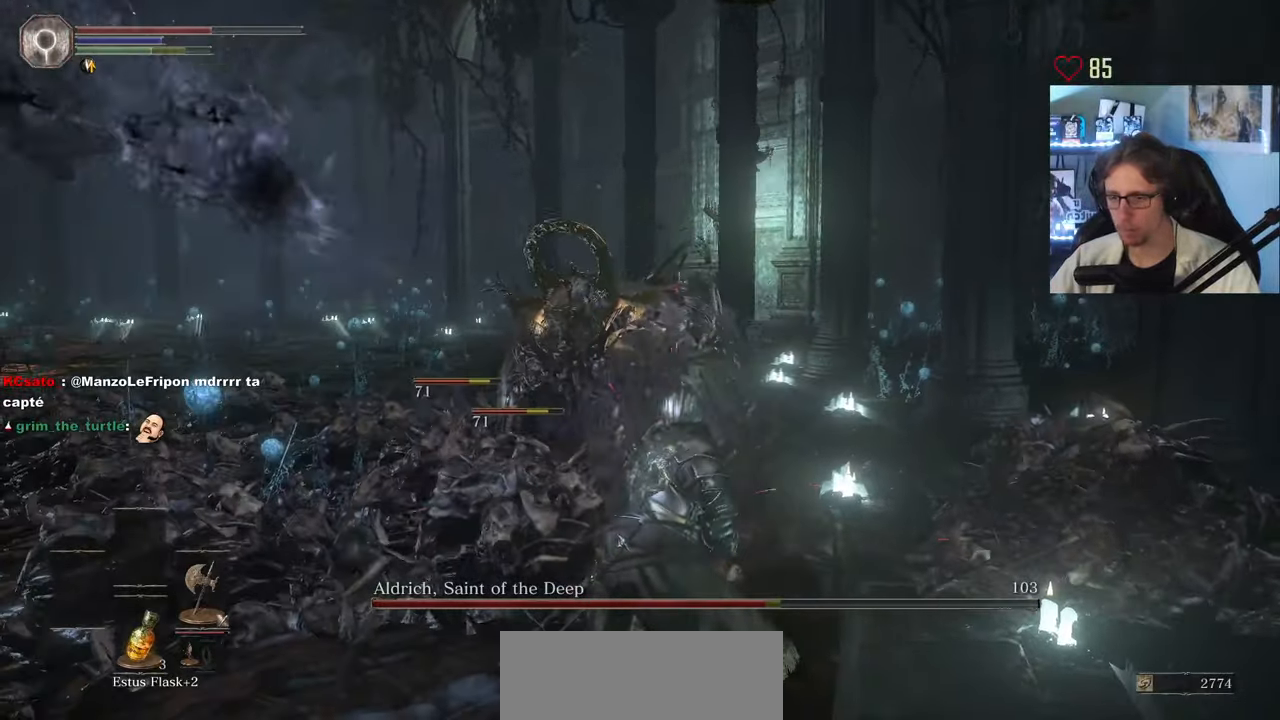
{"keys": ["z"], "mouse": [], "events": [[166, "space", "up"], [400, "d", "up"]]}
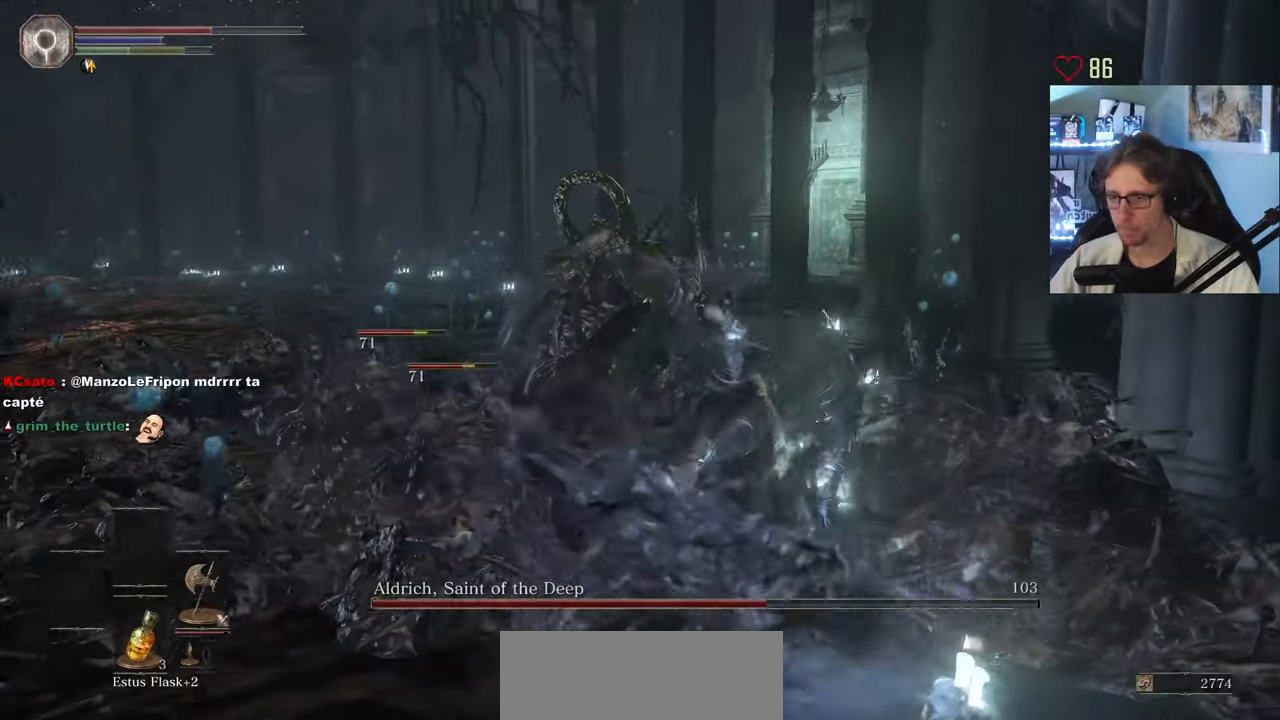
{"keys": ["space", "z"], "mouse": [], "events": [[183, "d", "down"], [283, "space", "down"], [416, "d", "up"]]}
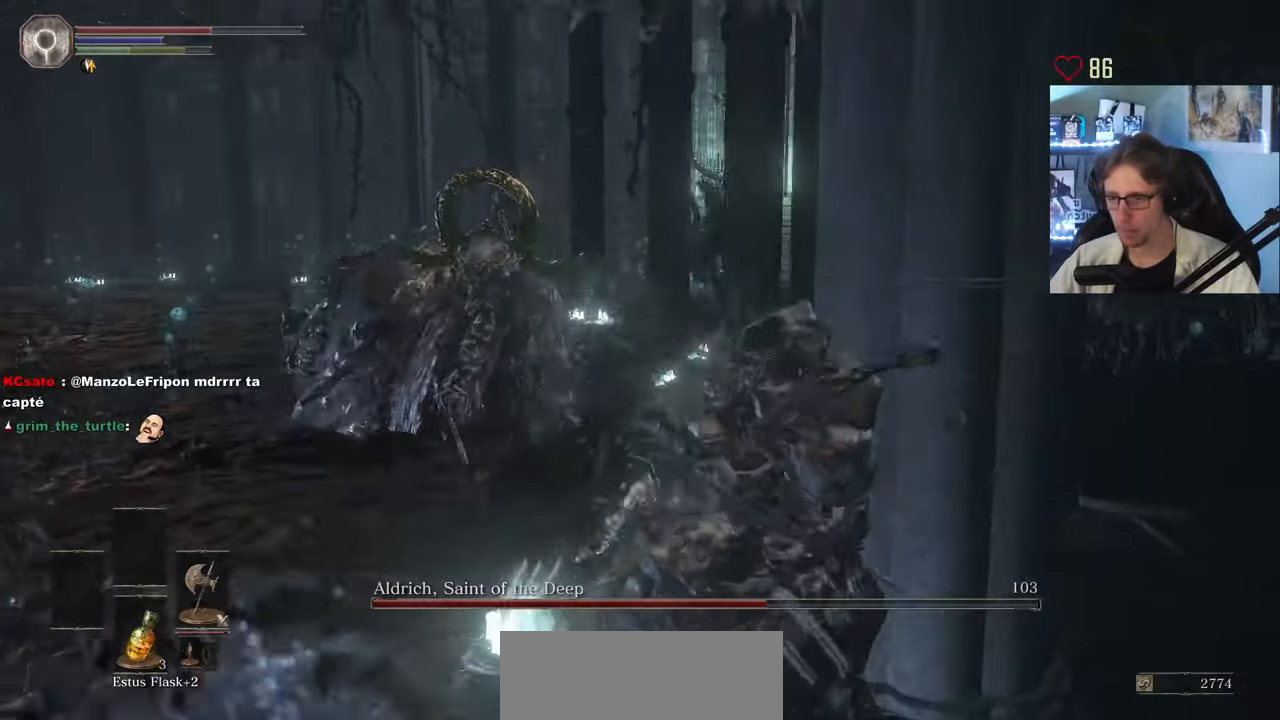
{"keys": ["space", "z"], "mouse": []}
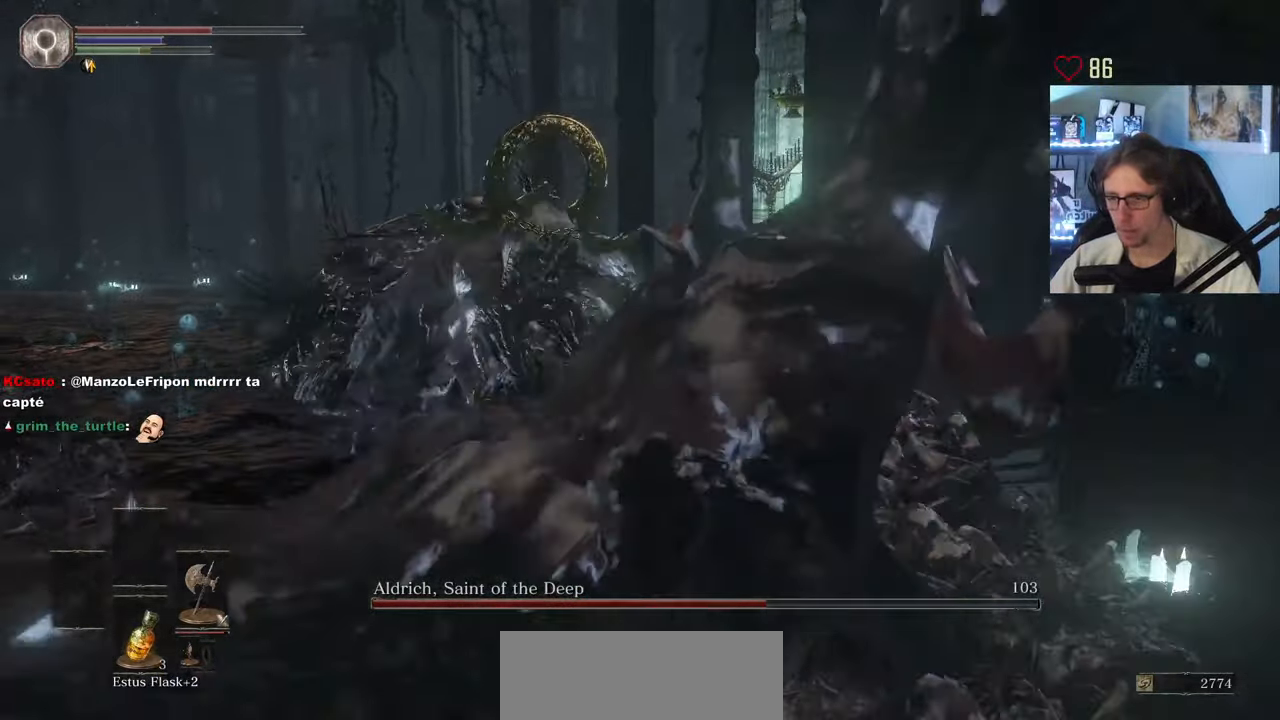
{"keys": ["d", "z"], "mouse": [], "events": [[116, "d", "down"], [350, "space", "up"]]}
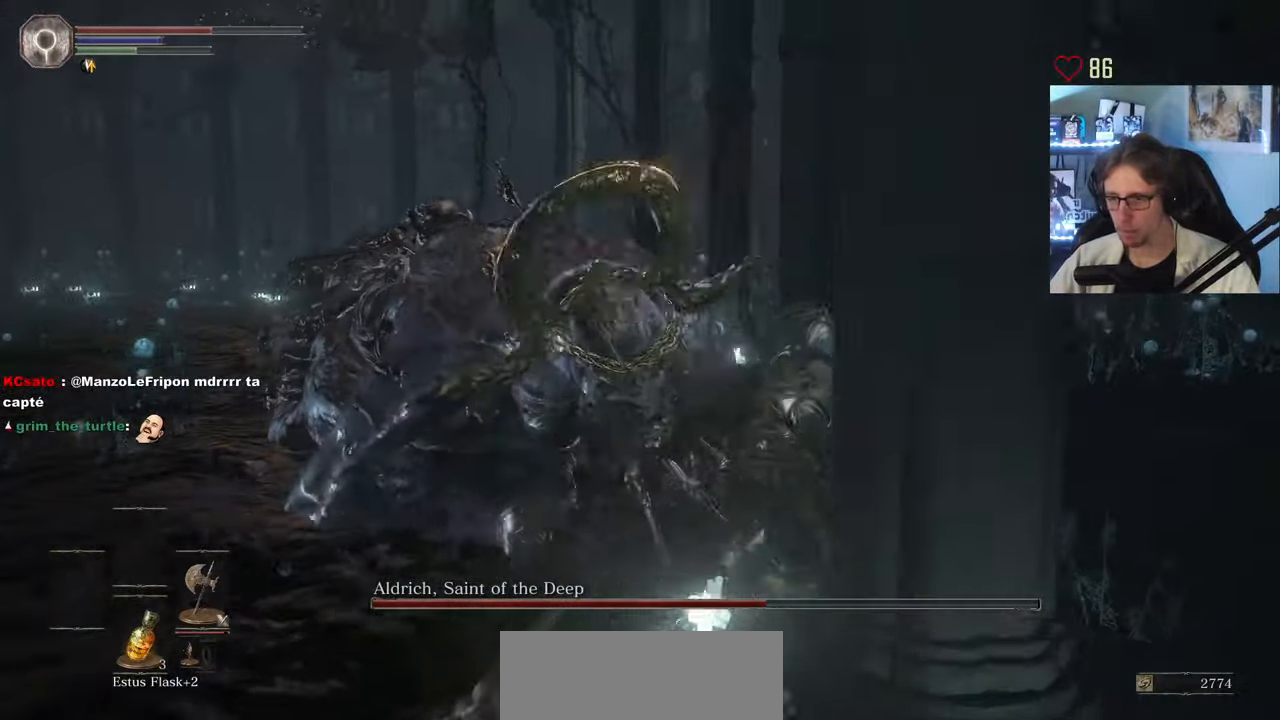
{"keys": ["q", "z"], "mouse": [], "events": [[133, "d", "up"], [133, "mouse_left", "down"], [316, "mouse_left", "up"], [316, "q", "down"]]}
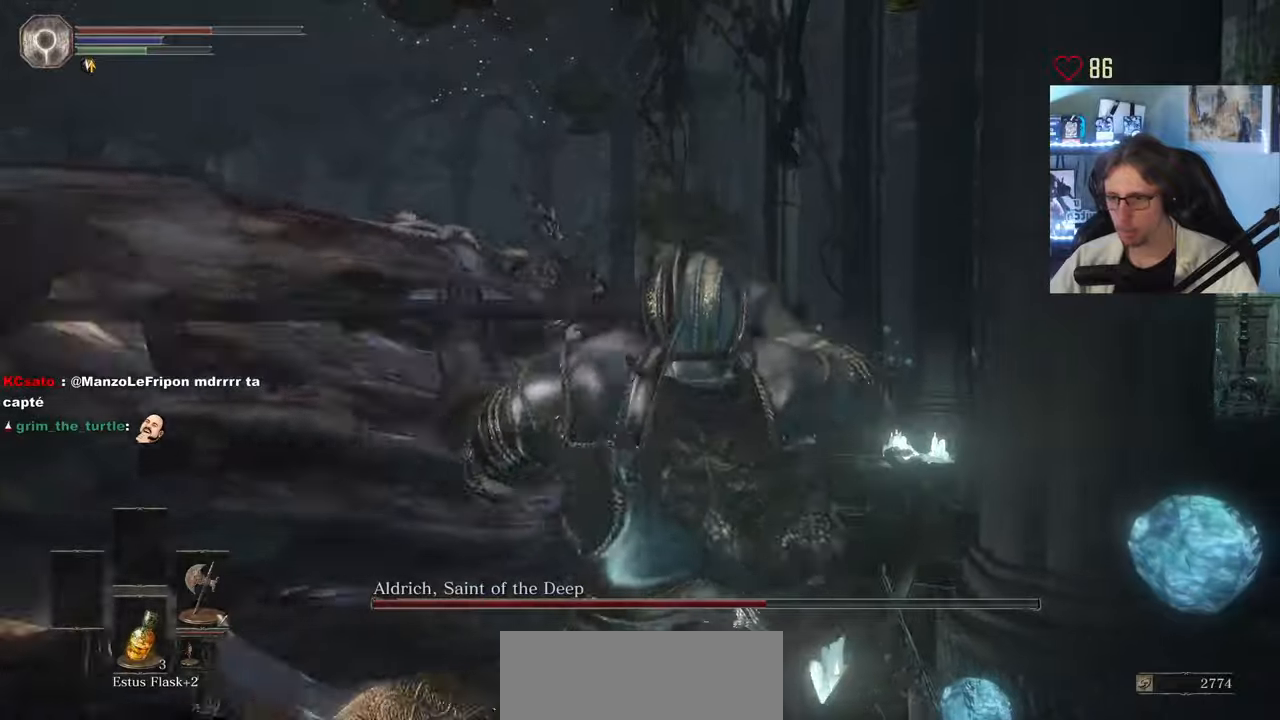
{"keys": ["z"], "mouse": [], "events": [[333, "q", "up"]]}
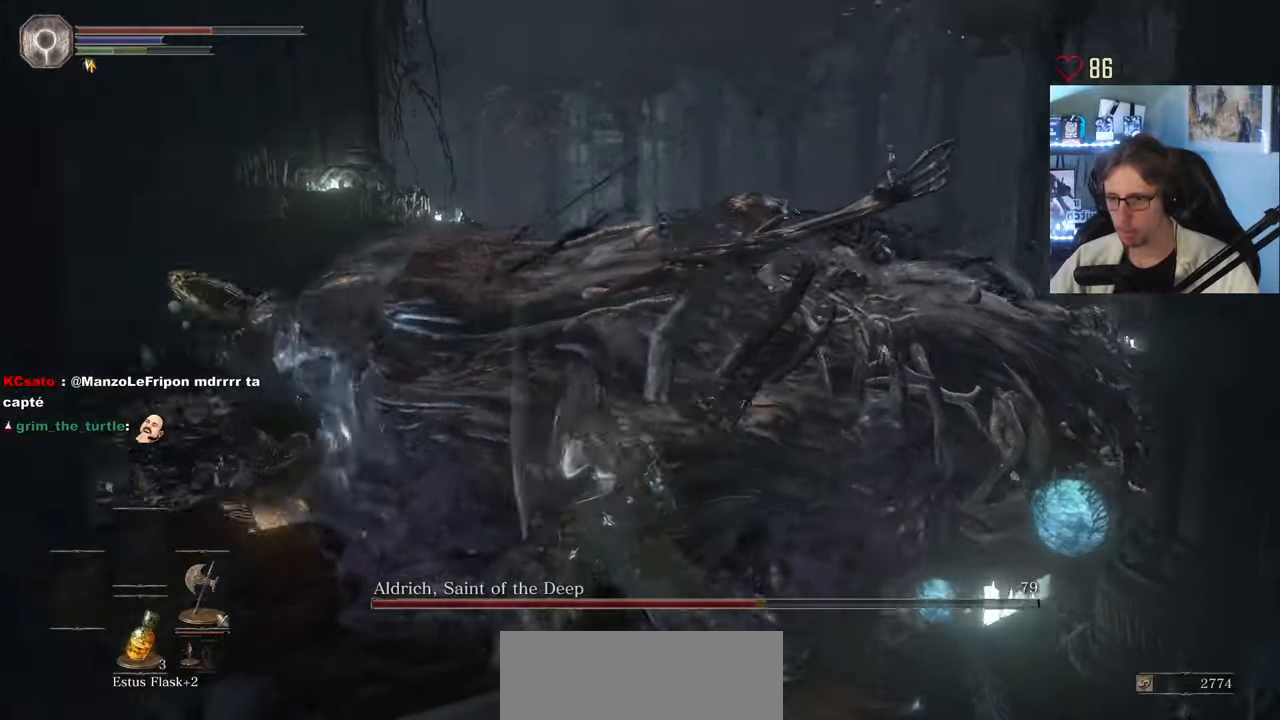
{"keys": ["z"], "mouse": ["left"], "events": [[167, "d", "down"], [300, "mouse_left", "down"], [400, "mouse_left", "up"], [450, "d", "up"], [500, "mouse_left", "down"]]}
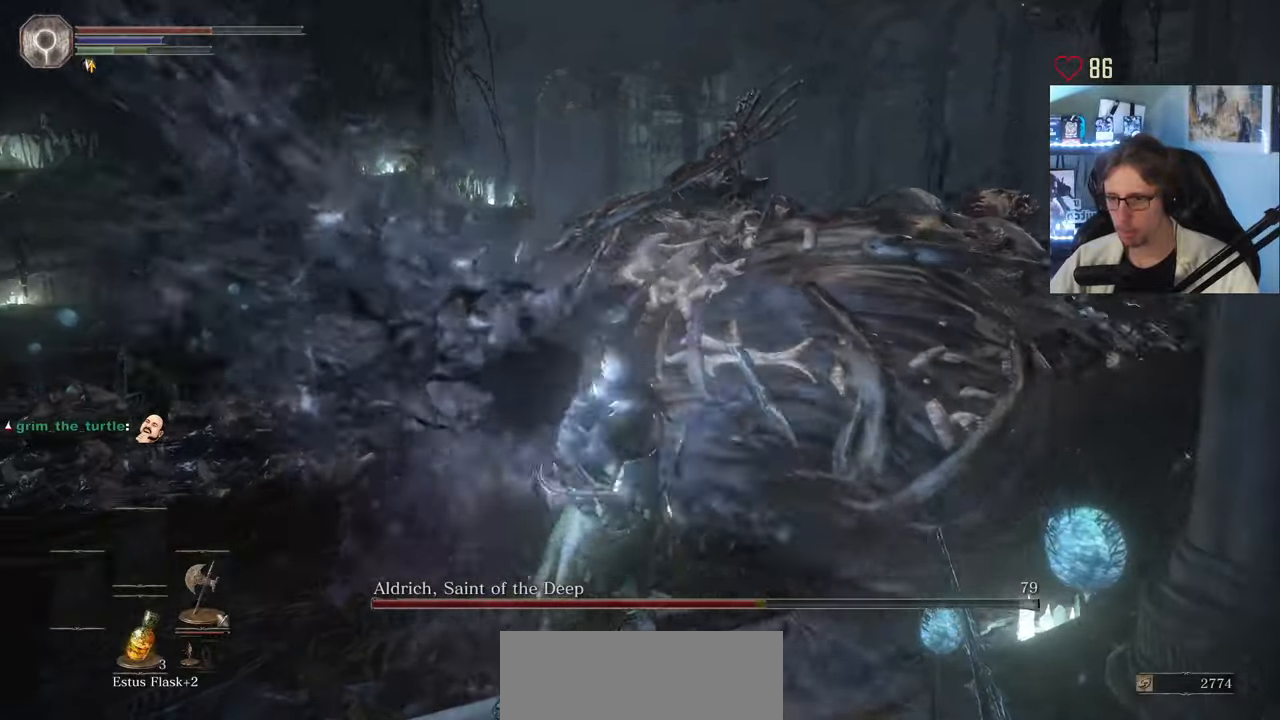
{"keys": ["d", "z"], "mouse": []}
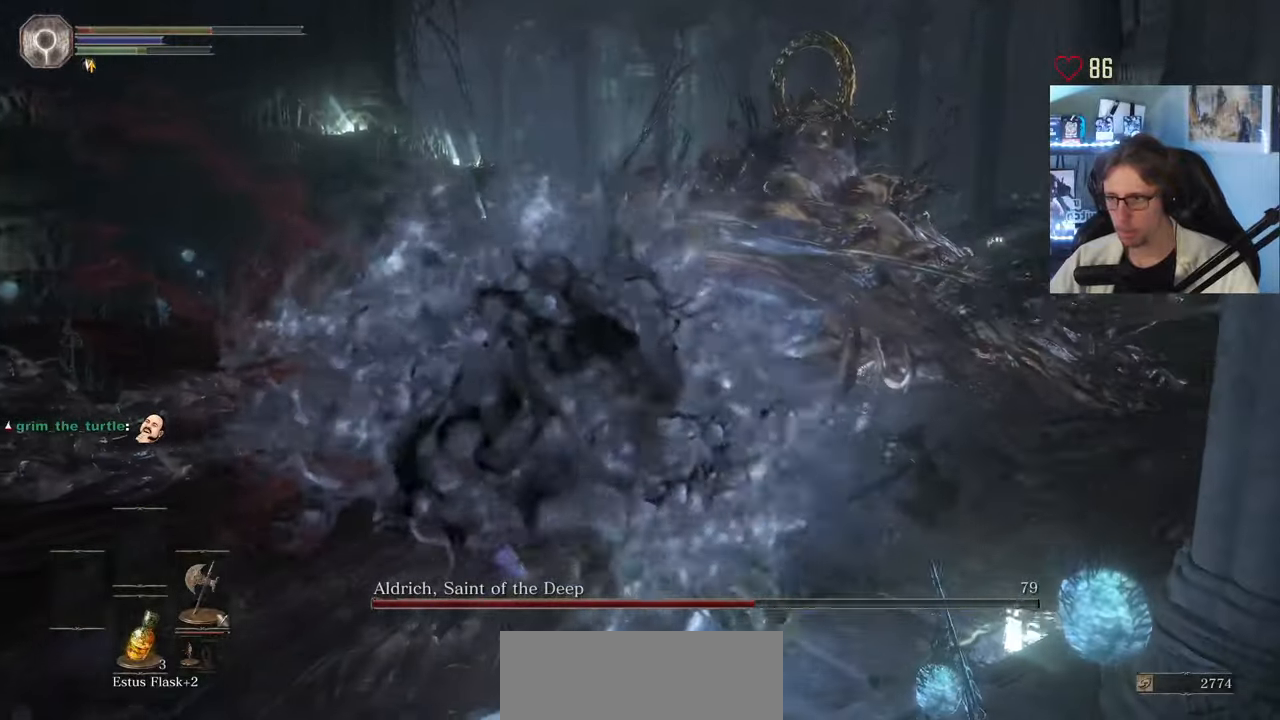
{"keys": ["d", "z"], "mouse": [], "events": [[67, "mouse_left", "down"], [200, "mouse_left", "up"]]}
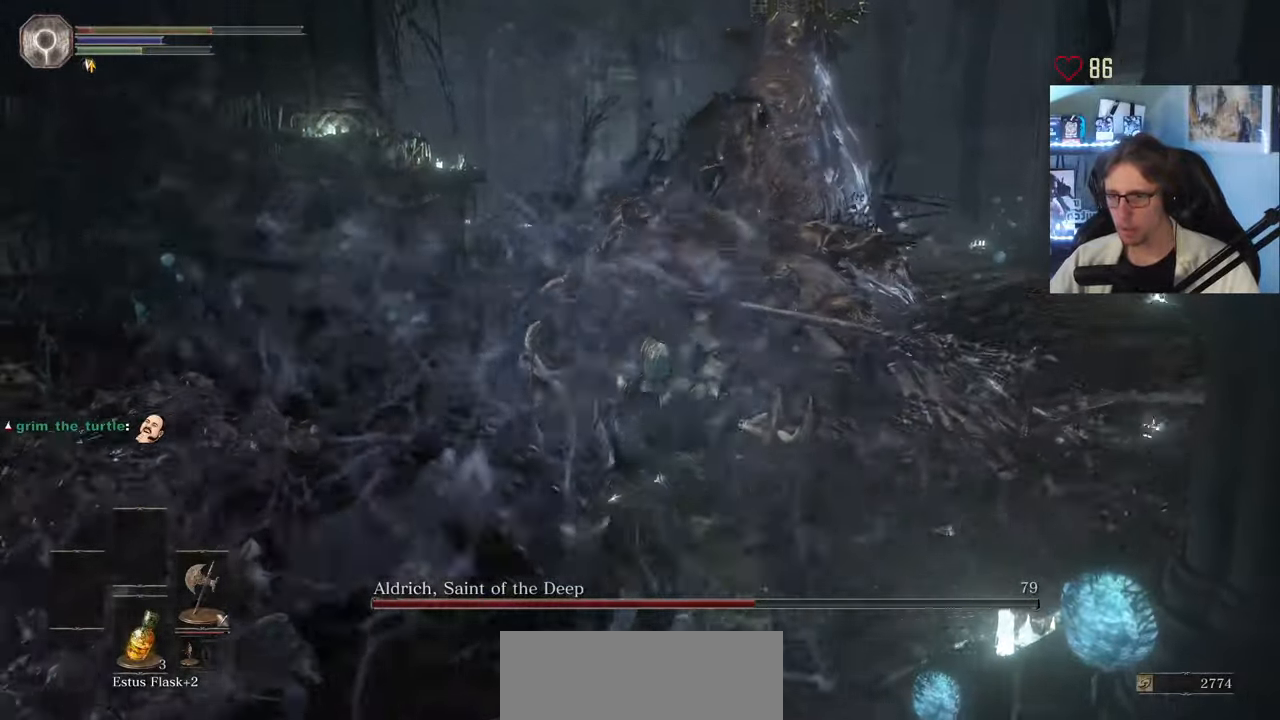
{"keys": ["d"], "mouse": [], "events": [[400, "z", "up"]]}
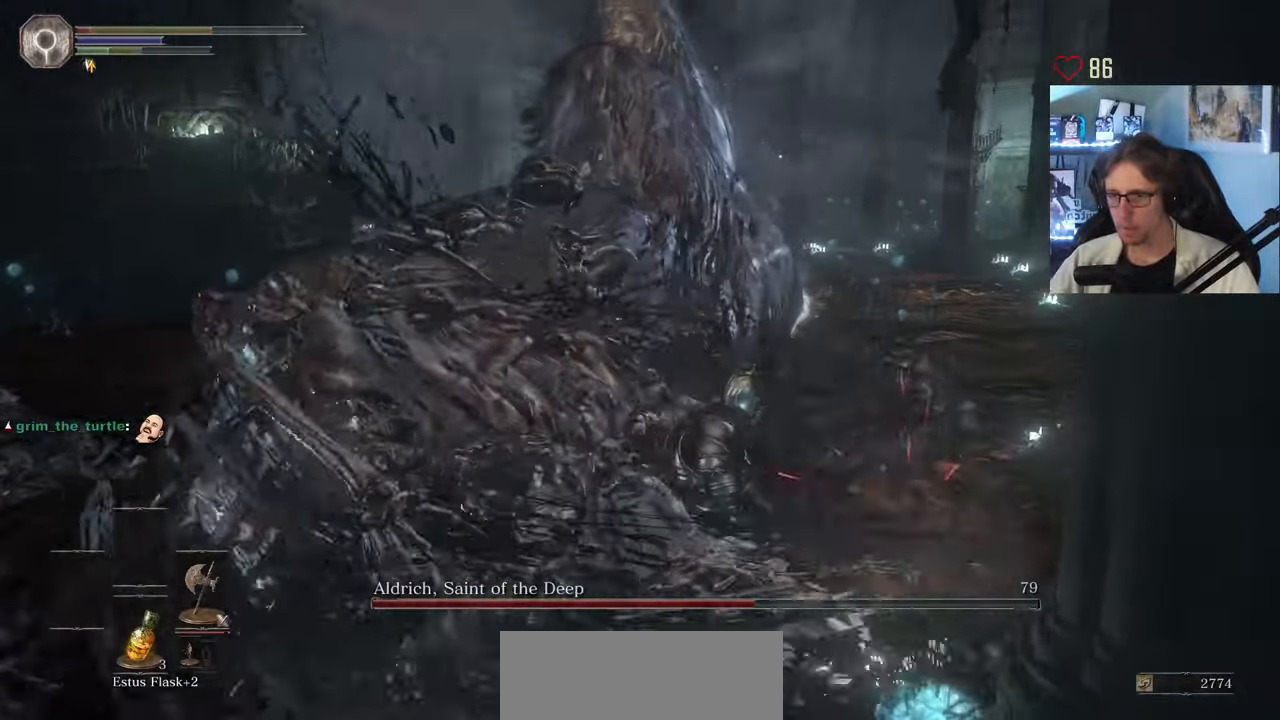
{"keys": ["d", "z"], "mouse": [], "events": [[33, "z", "down"], [67, "space", "down"], [233, "space", "up"], [283, "space", "down"], [417, "space", "up"]]}
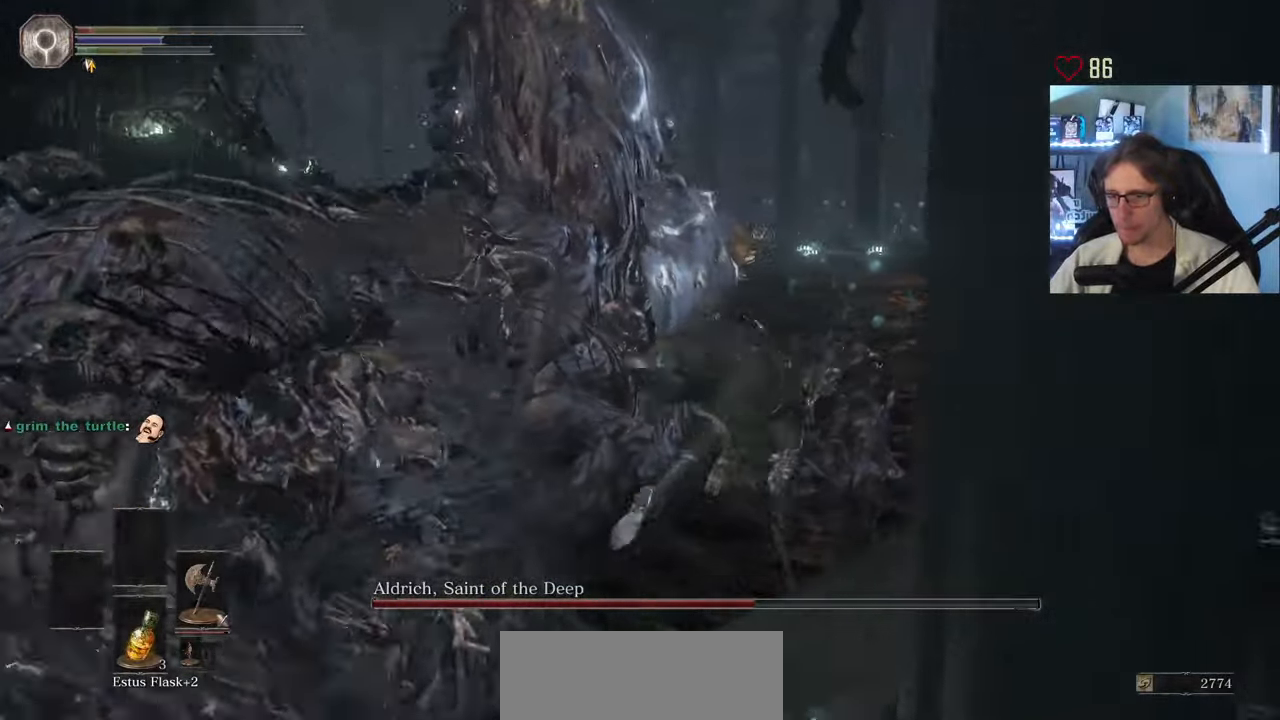
{"keys": ["d", "space"], "mouse": [], "events": [[17, "z", "up"], [433, "space", "down"]]}
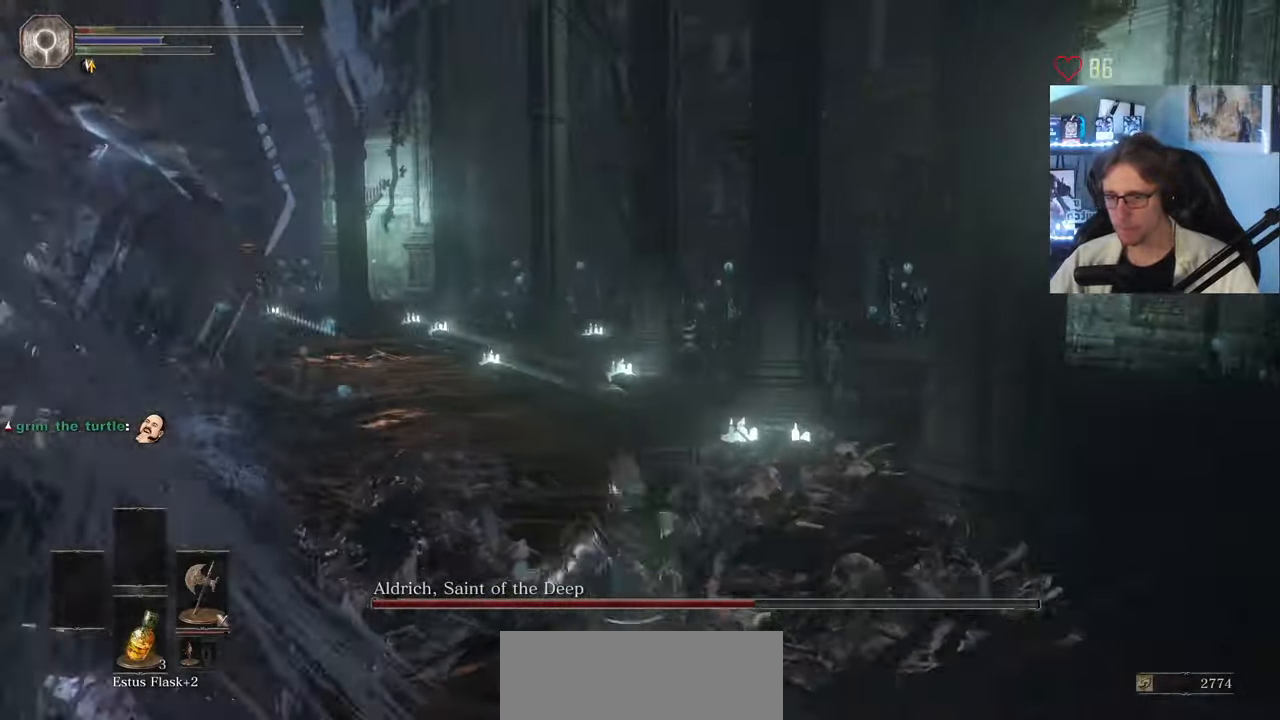
{"keys": ["d", "space", "z"], "mouse": [], "events": [[167, "z", "down"], [217, "d", "up"], [300, "q", "down"], [350, "q", "up"], [450, "d", "down"]]}